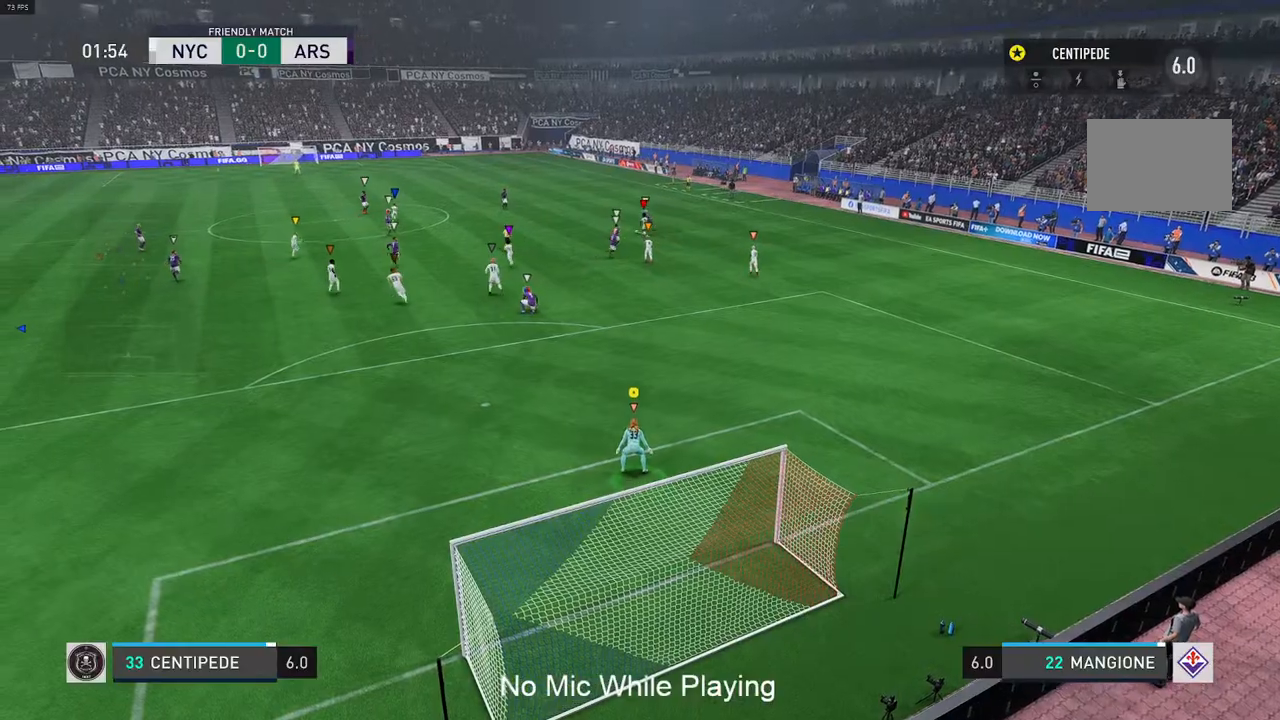
Gameplay with a controller (Xbox layout); each line is a JSON object with the inputs held at the frame after it. "events" lists button and stick changes between this image and that frame as [ms after this image, input, new state], when the widget could be followed in between. Not read: L3 R3.
{"buttons": [], "left_stick": "center", "right_stick": "center", "events": []}
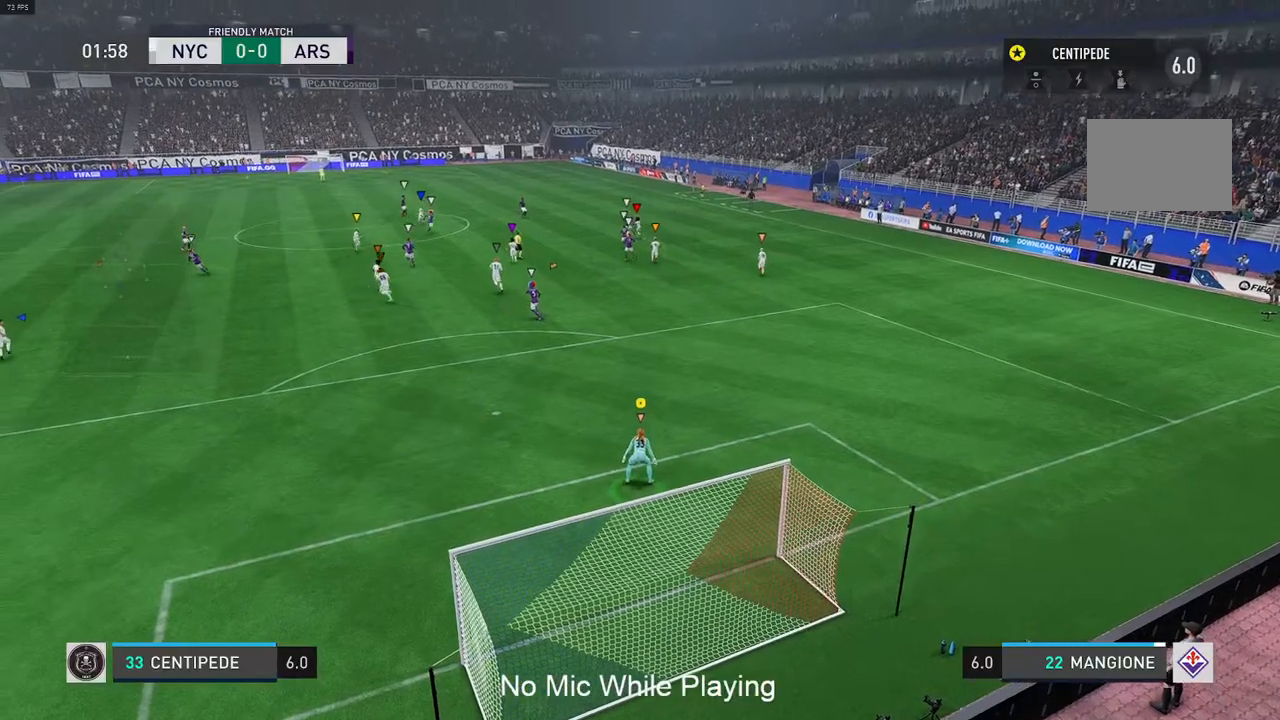
{"buttons": [], "left_stick": "center", "right_stick": "center", "events": [[233, "left_stick", "up-left"], [483, "left_stick", "center"]]}
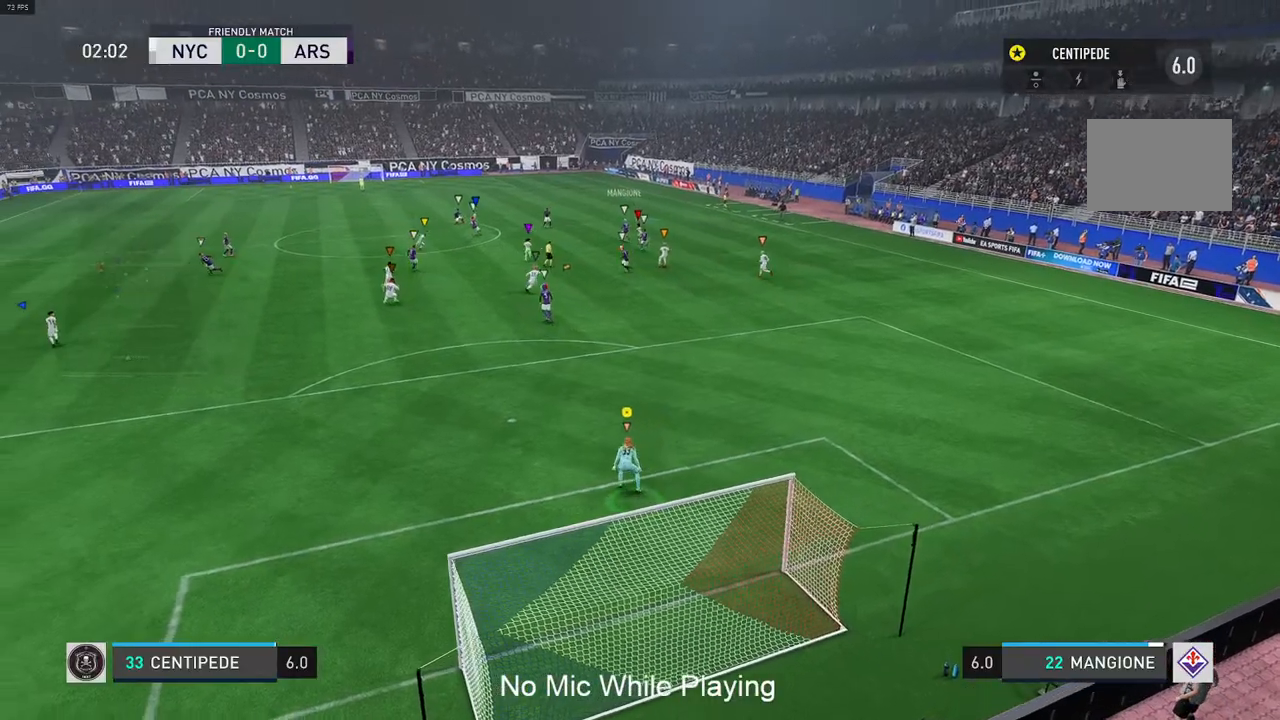
{"buttons": [], "left_stick": "center", "right_stick": "center", "events": []}
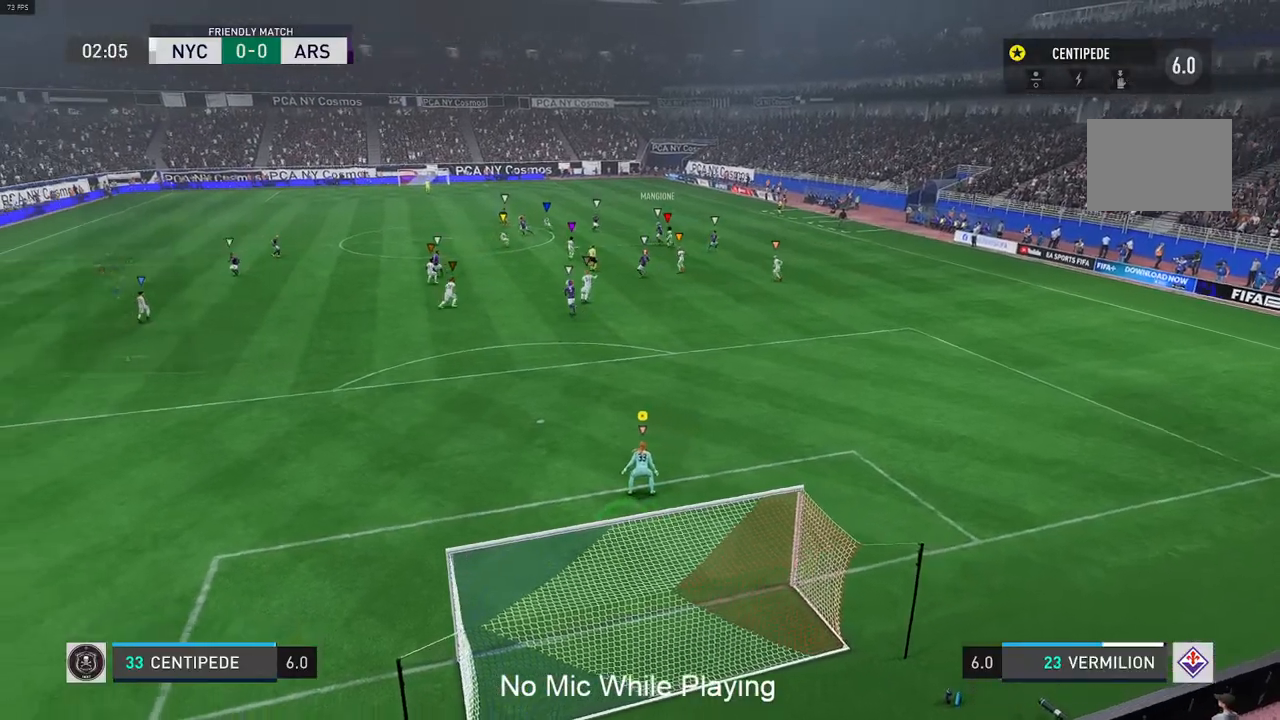
{"buttons": ["L1"], "left_stick": "left", "right_stick": "center", "events": [[217, "left_stick", "left"], [317, "L1", "down"]]}
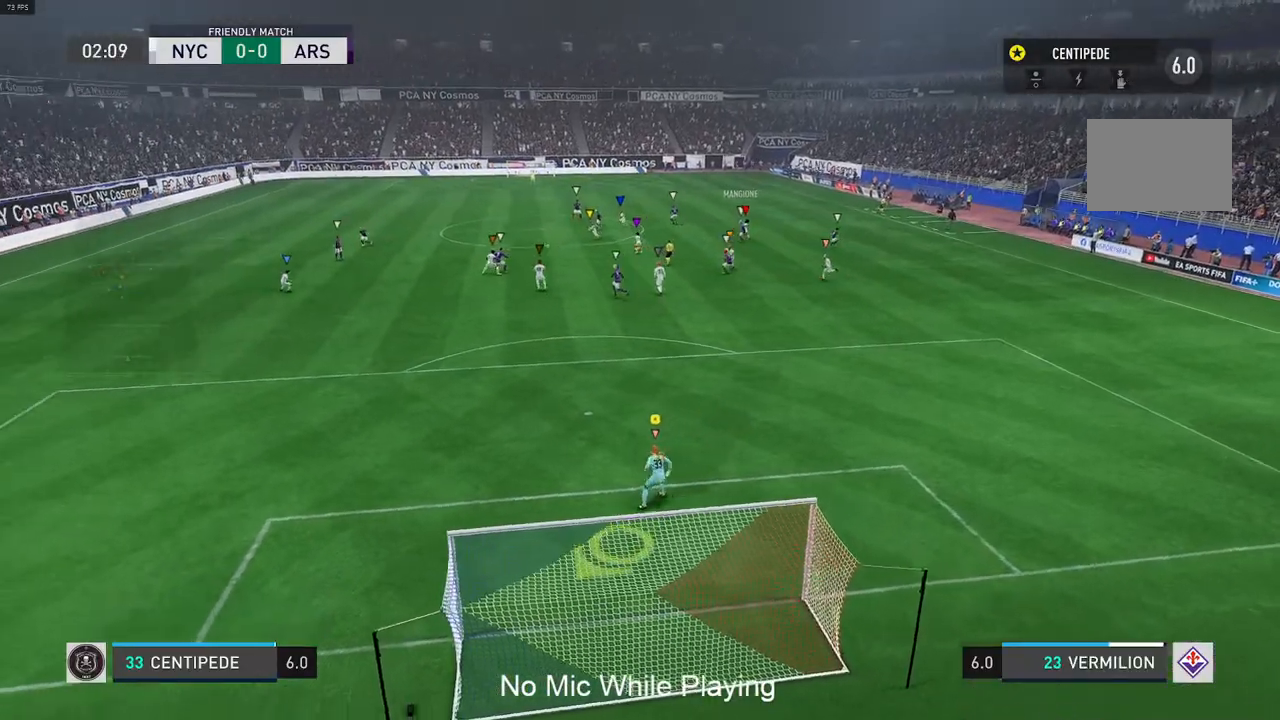
{"buttons": [], "left_stick": "center", "right_stick": "center", "events": [[217, "left_stick", "center"], [250, "L1", "up"]]}
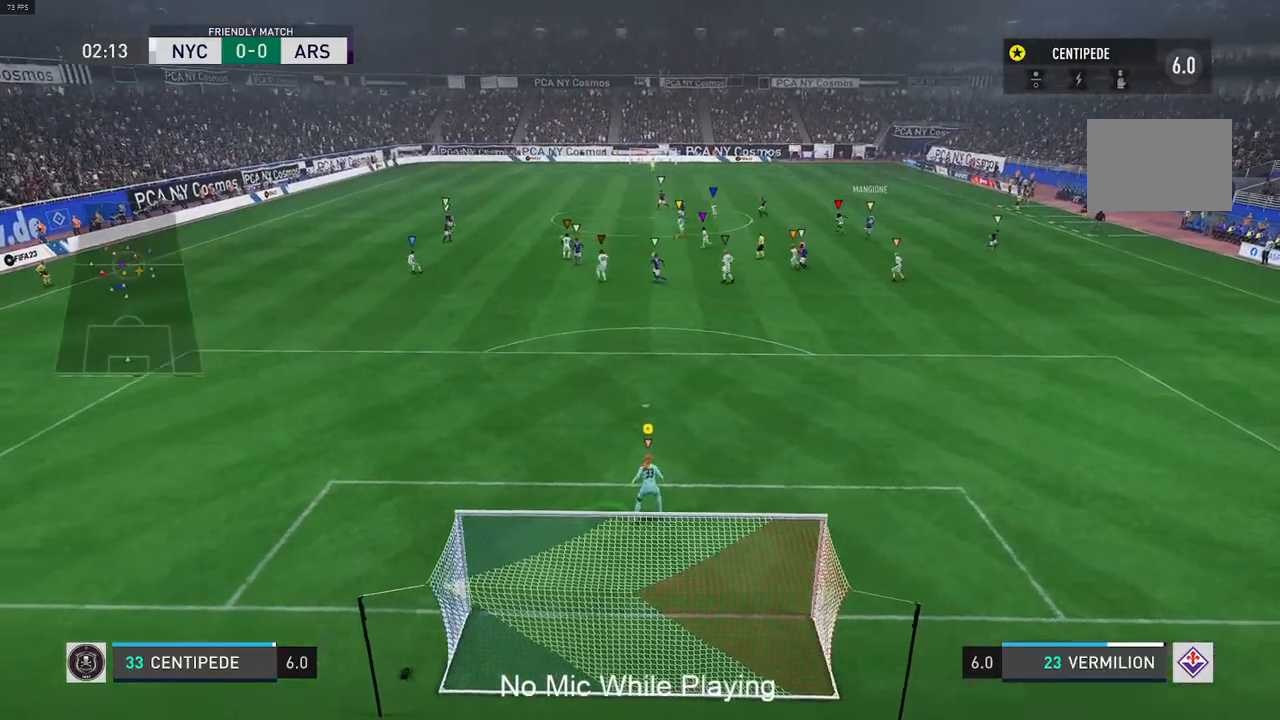
{"buttons": [], "left_stick": "left", "right_stick": "center", "events": [[183, "left_stick", "left"]]}
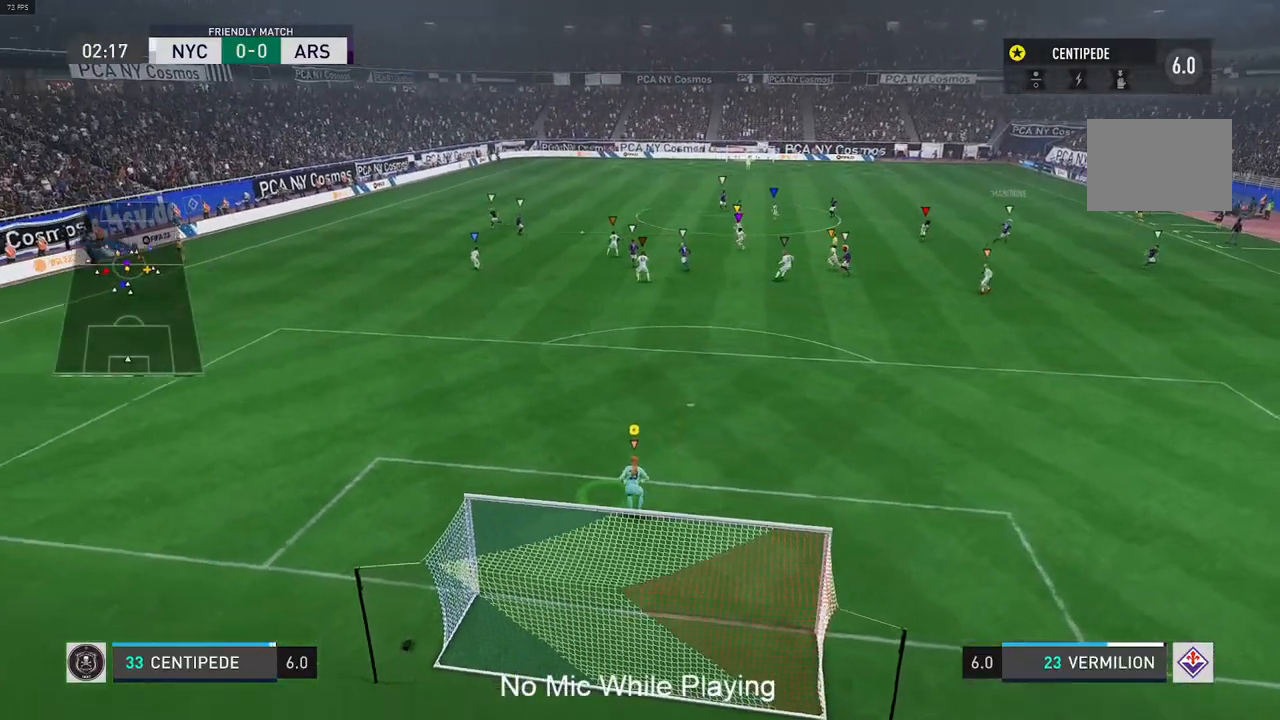
{"buttons": [], "left_stick": "center", "right_stick": "center", "events": [[233, "left_stick", "center"]]}
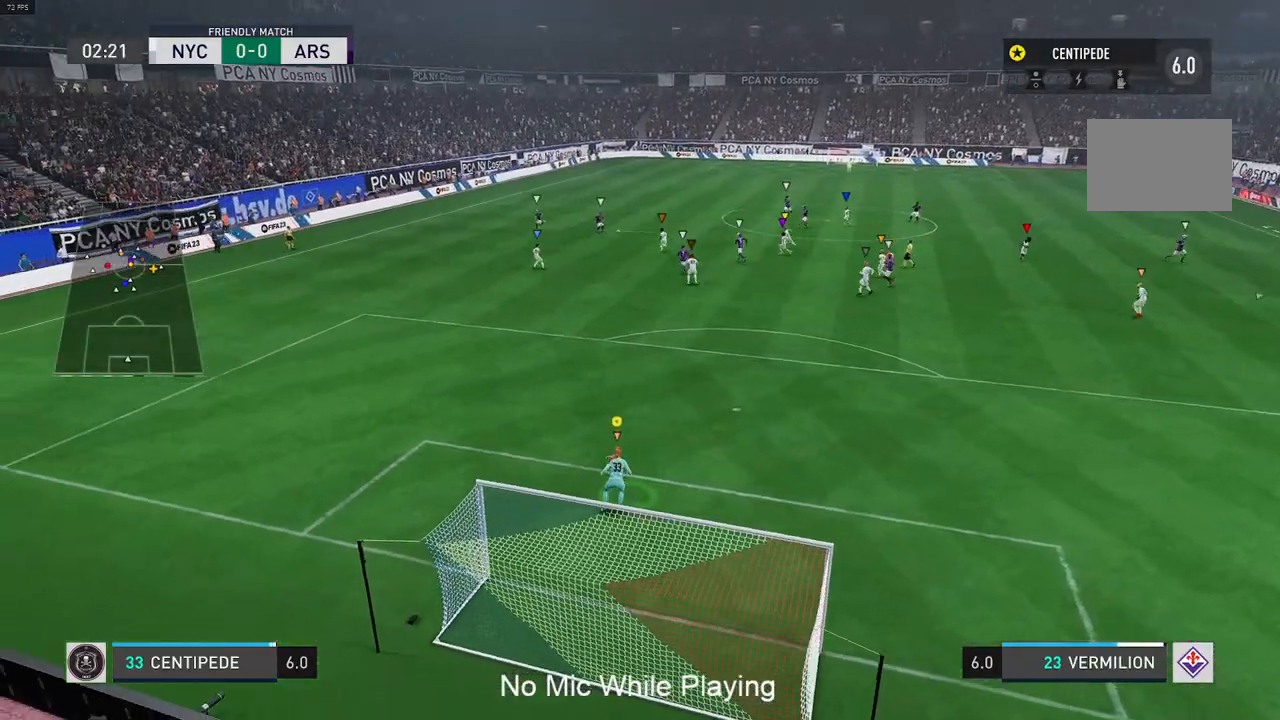
{"buttons": [], "left_stick": "center", "right_stick": "center", "events": [[133, "L1", "down"], [250, "L1", "up"]]}
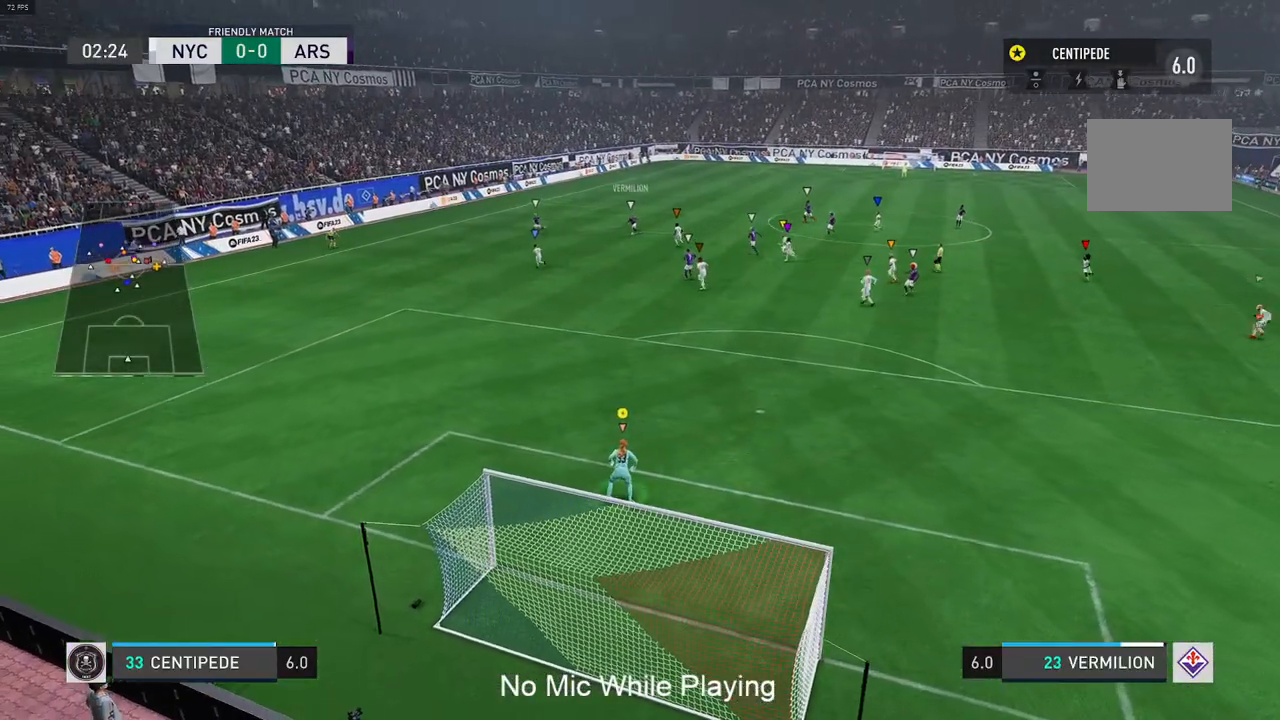
{"buttons": [], "left_stick": "center", "right_stick": "center", "events": []}
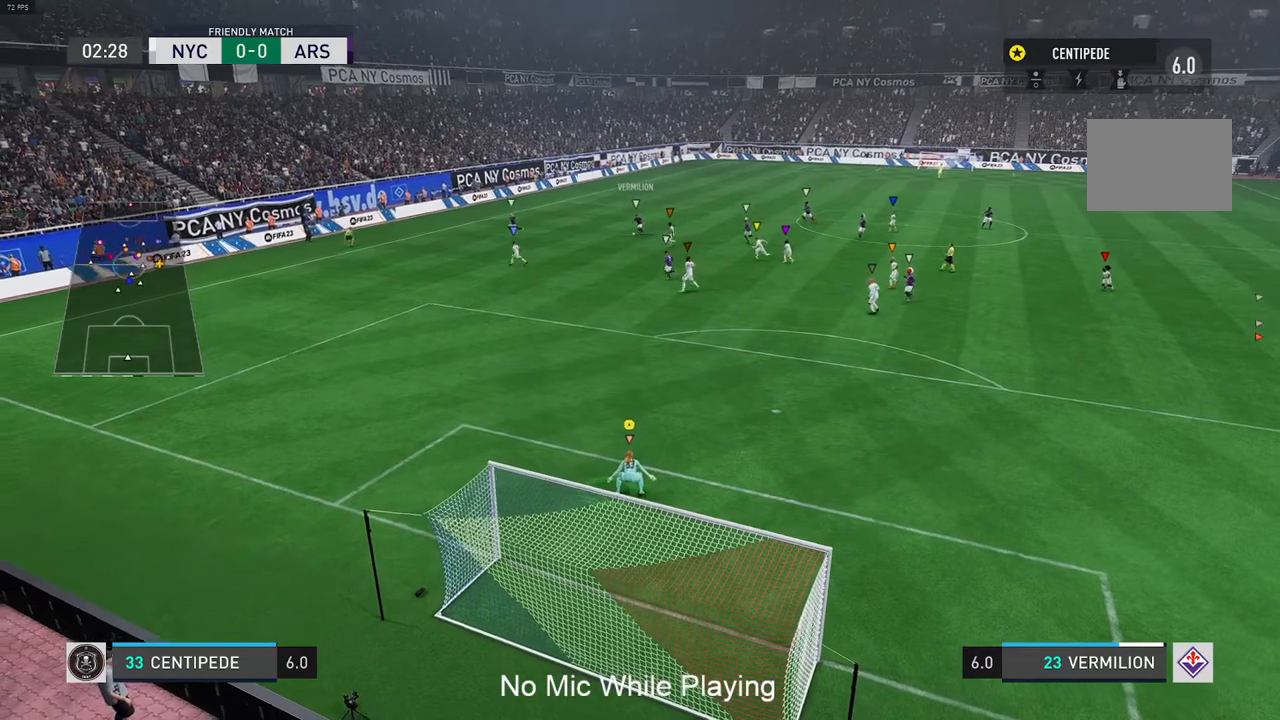
{"buttons": ["L1"], "left_stick": "center", "right_stick": "center", "events": [[283, "L1", "down"]]}
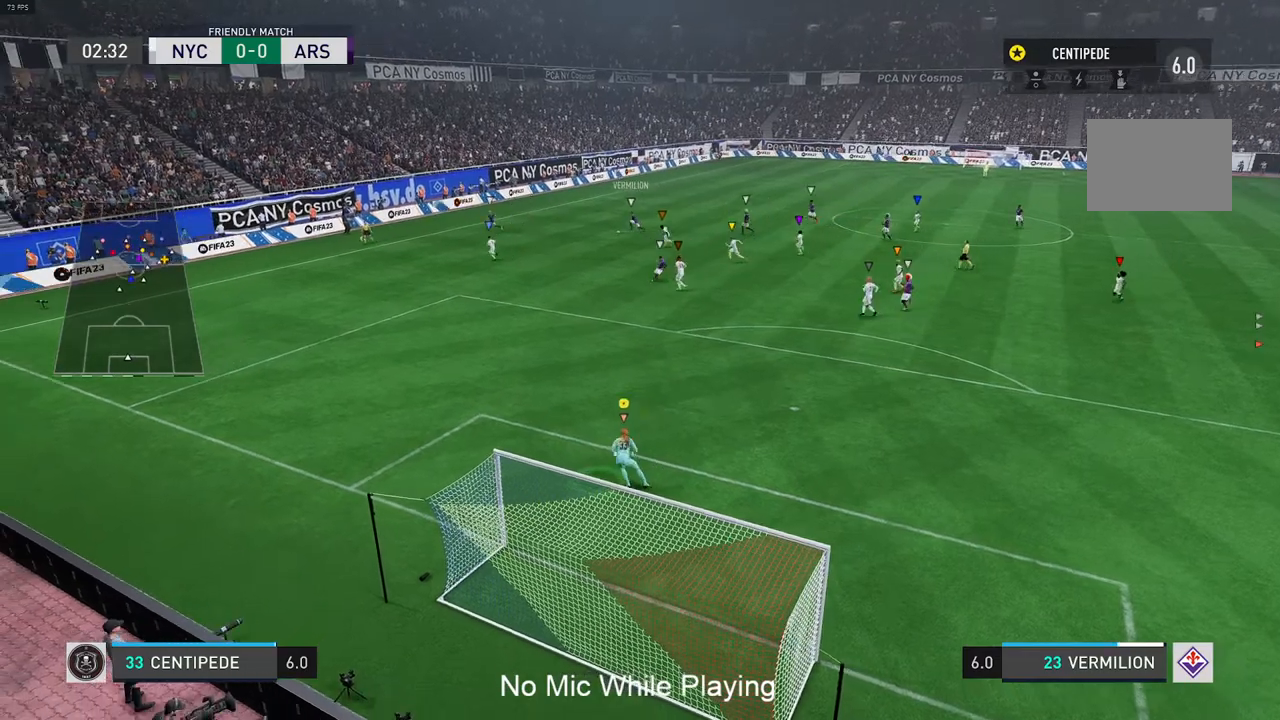
{"buttons": [], "left_stick": "center", "right_stick": "center", "events": [[200, "L1", "up"]]}
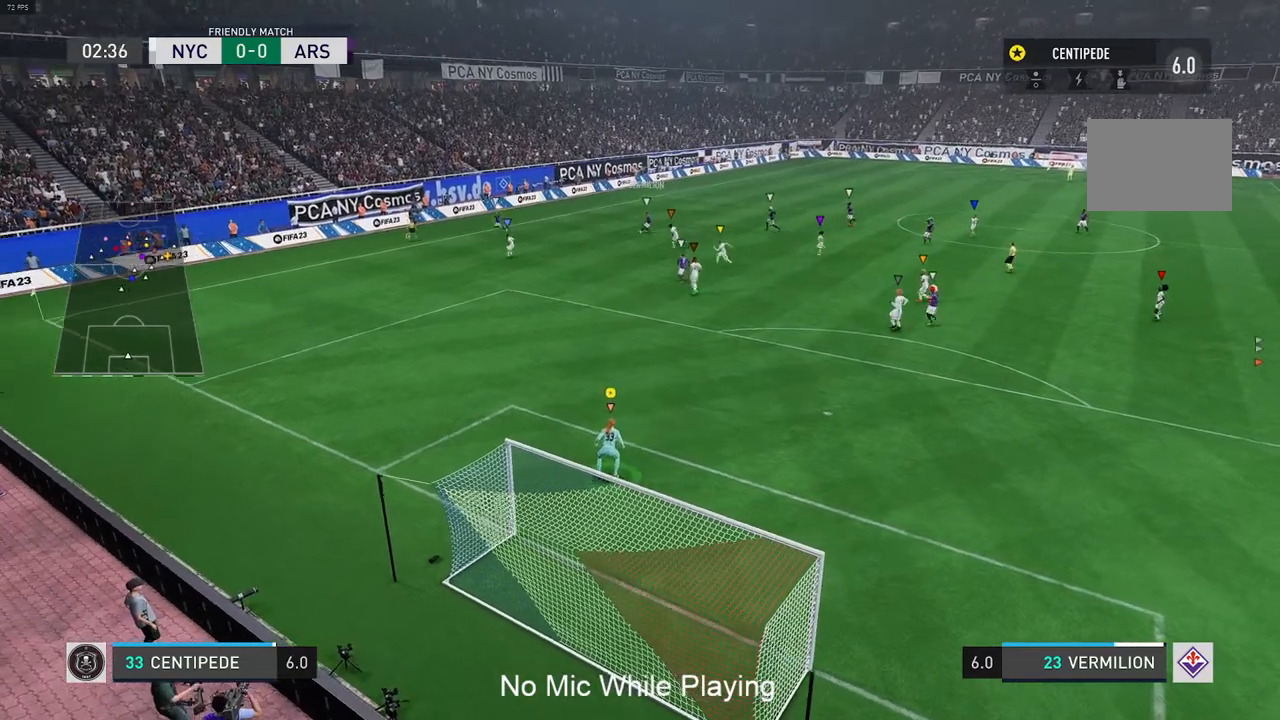
{"buttons": ["L1", "R2"], "left_stick": "center", "right_stick": "center", "events": [[50, "L1", "down"], [133, "L1", "up"], [317, "L1", "down"], [350, "R2", "down"], [383, "L1", "up"], [500, "L1", "down"]]}
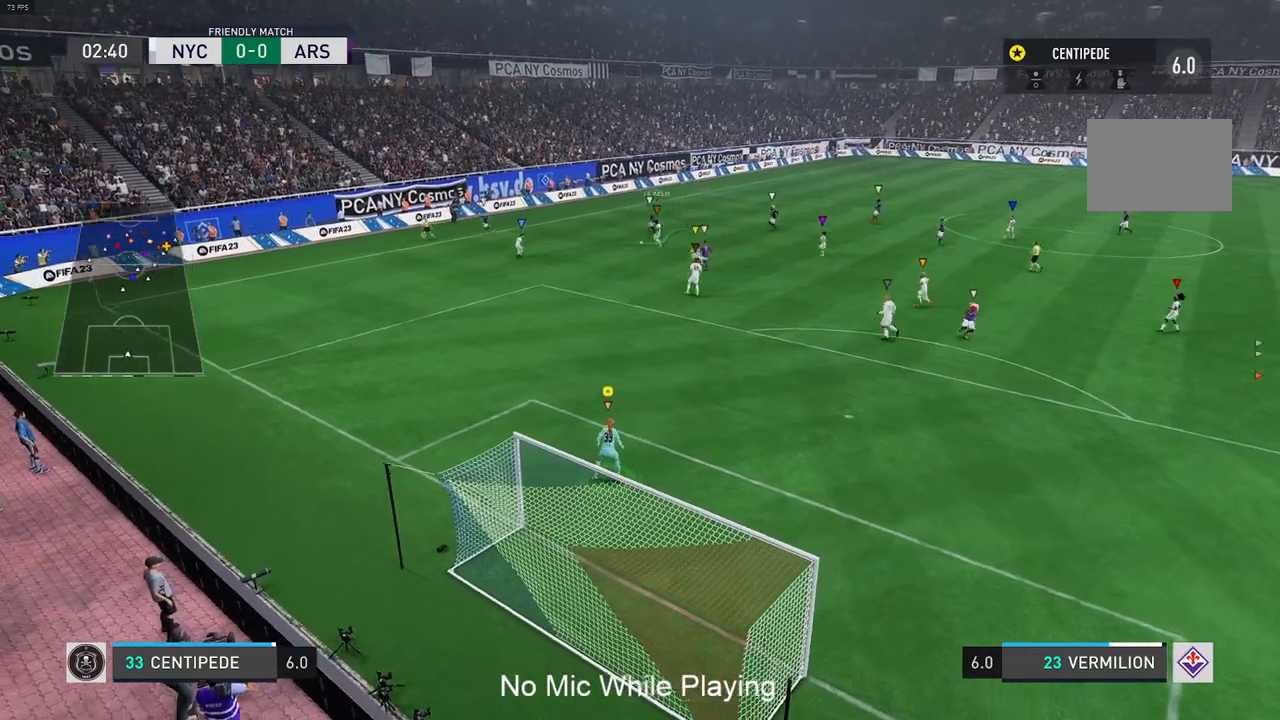
{"buttons": ["L1", "R2"], "left_stick": "center", "right_stick": "center"}
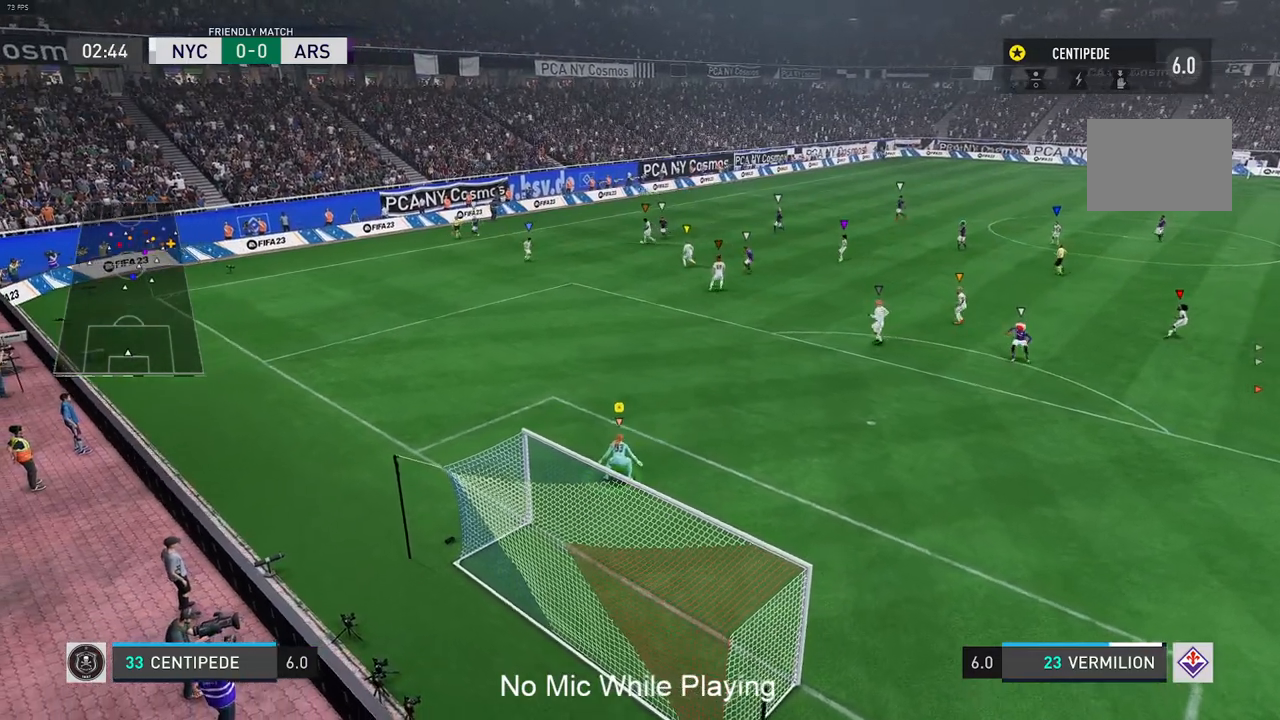
{"buttons": [], "left_stick": "center", "right_stick": "center", "events": [[50, "L1", "up"], [300, "R2", "up"]]}
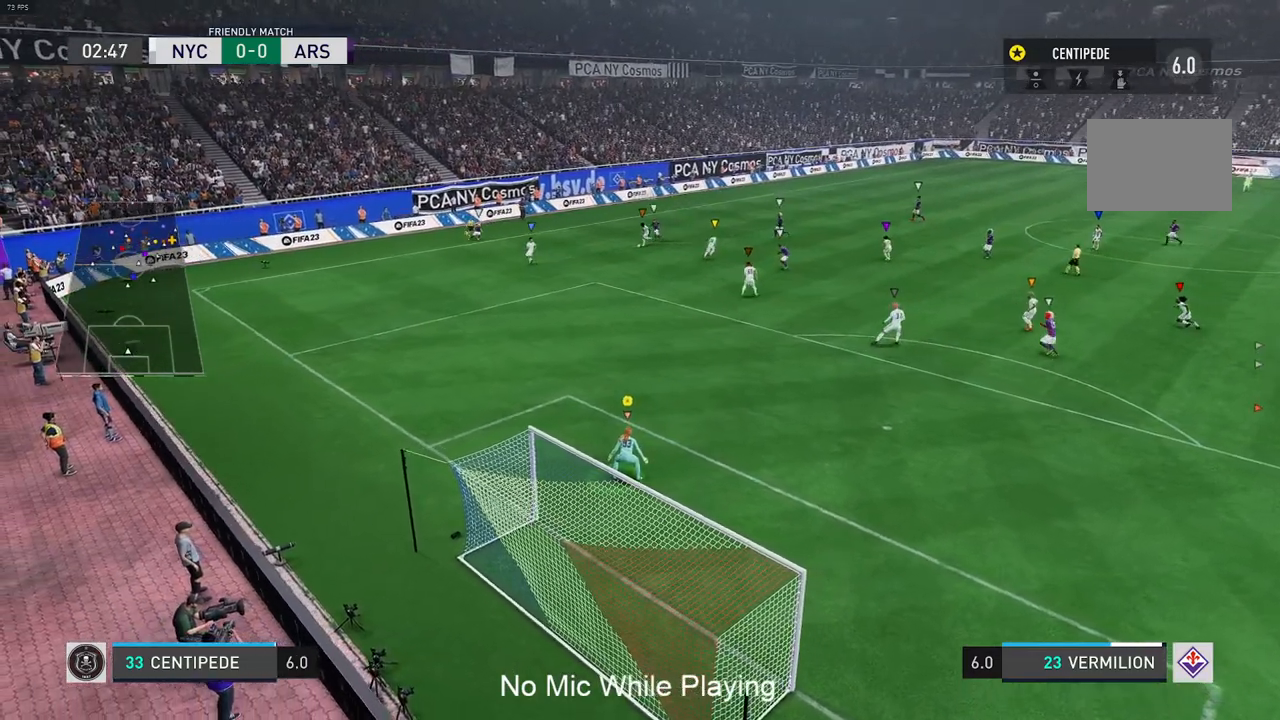
{"buttons": [], "left_stick": "center", "right_stick": "center", "events": []}
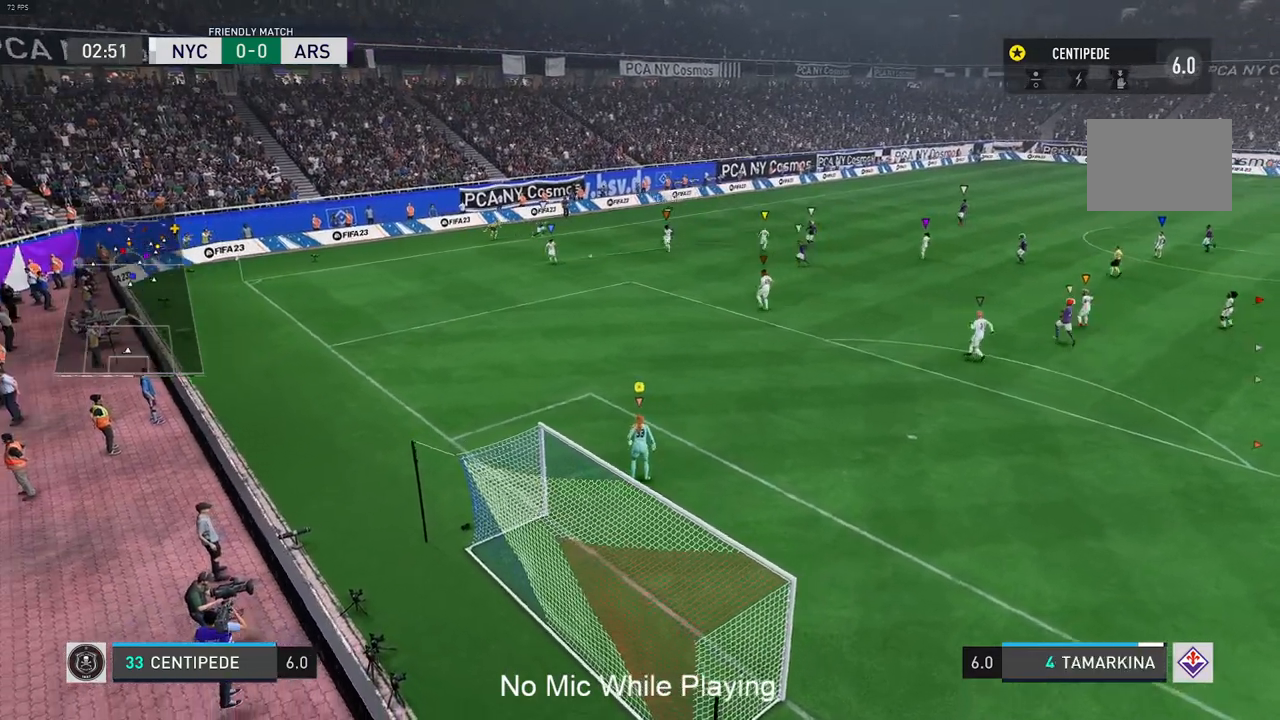
{"buttons": [], "left_stick": "center", "right_stick": "center", "events": []}